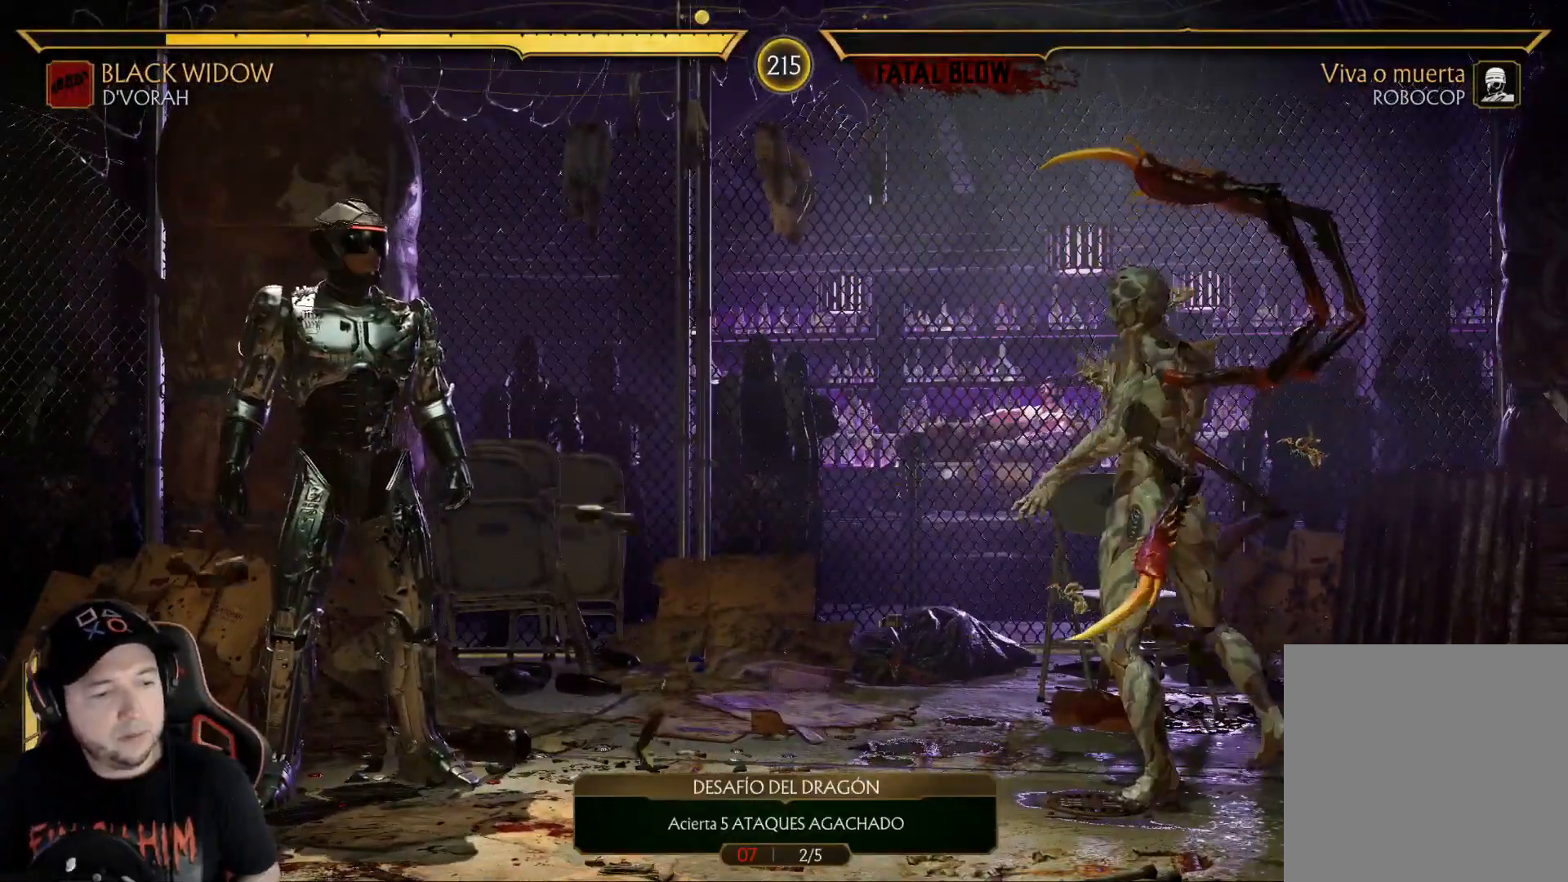
Gameplay with a controller (Xbox layout); each line is a JSON object with the inputs held at the frame after it. "events" lists button and stick changes between this image and that frame as [ms after this image, input, new state], when the widget could be followed in between. Not read: L3 R3 SHARE.
{"buttons": ["DPAD_LEFT"], "left_stick": "center", "right_stick": "center", "events": [[267, "DPAD_LEFT", "down"], [317, "DPAD_LEFT", "up"], [401, "DPAD_LEFT", "down"], [451, "DPAD_LEFT", "up"], [501, "DPAD_LEFT", "down"]]}
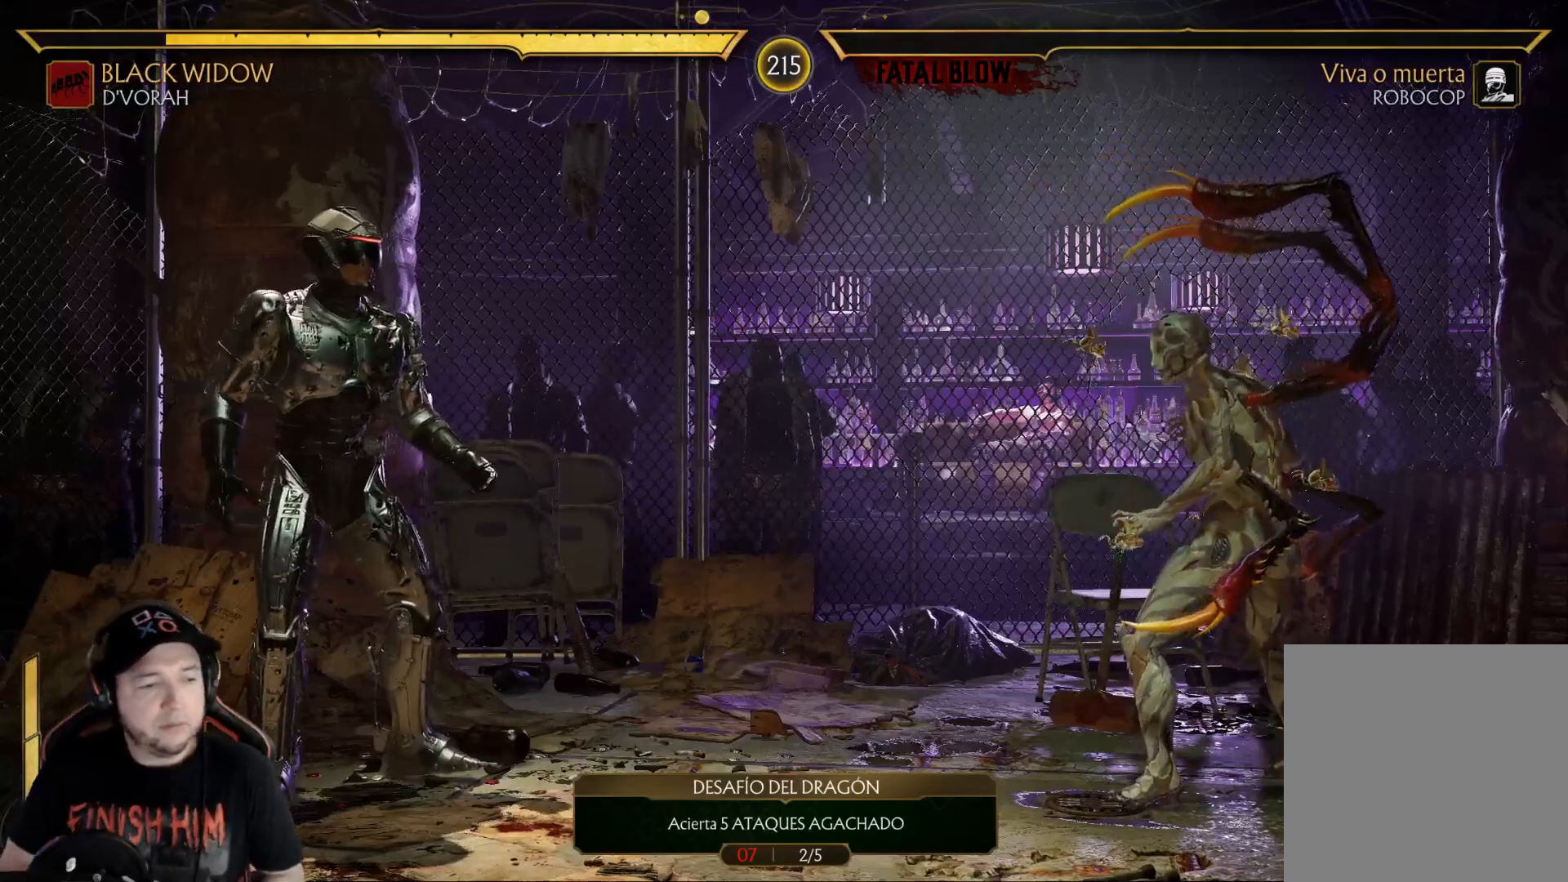
{"buttons": [], "left_stick": "center", "right_stick": "center", "events": [[17, "DPAD_LEFT", "up"], [100, "DPAD_LEFT", "down"], [150, "DPAD_LEFT", "up"], [201, "DPAD_LEFT", "down"], [267, "DPAD_LEFT", "up"]]}
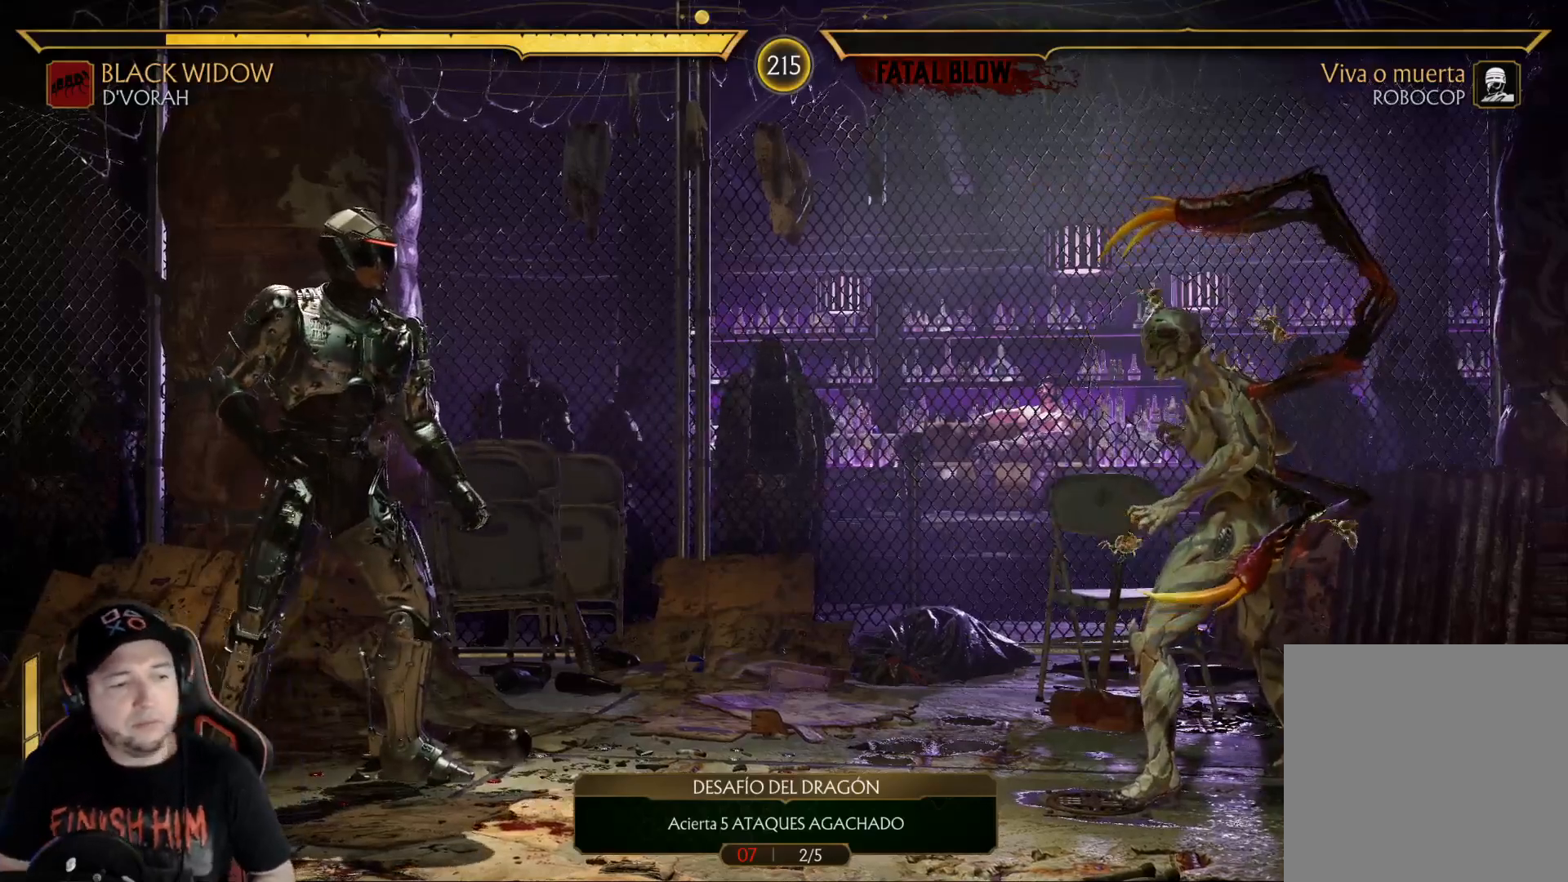
{"buttons": ["DPAD_LEFT"], "left_stick": "center", "right_stick": "center", "events": [[502, "DPAD_LEFT", "down"]]}
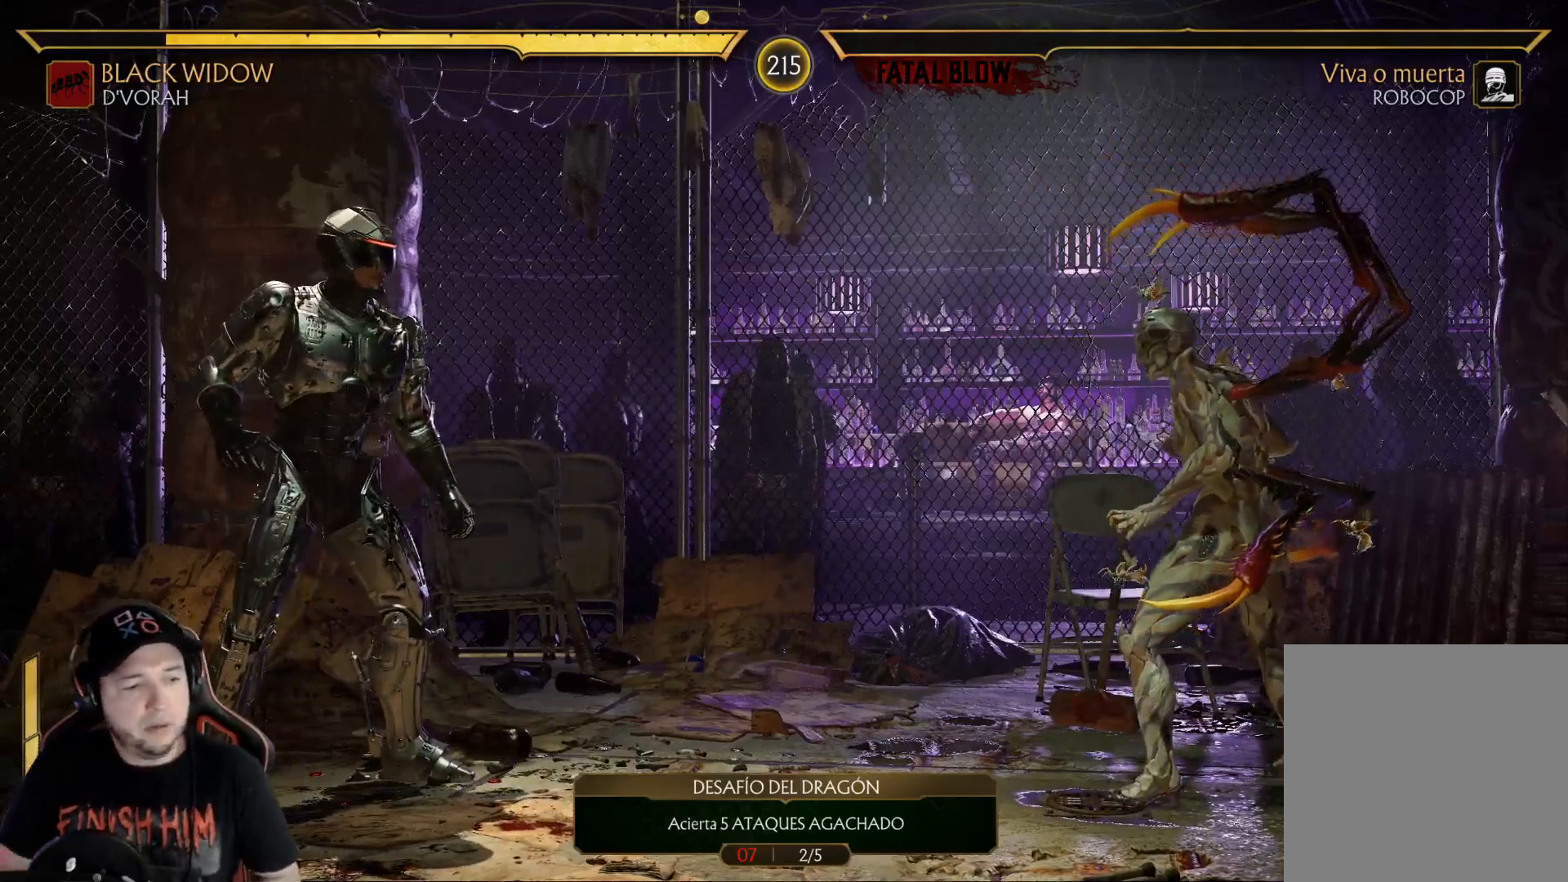
{"buttons": ["DPAD_LEFT"], "left_stick": "center", "right_stick": "center", "events": [[50, "DPAD_LEFT", "up"], [134, "DPAD_LEFT", "down"], [201, "DPAD_LEFT", "up"], [334, "DPAD_LEFT", "down"], [418, "DPAD_LEFT", "up"], [468, "DPAD_LEFT", "down"]]}
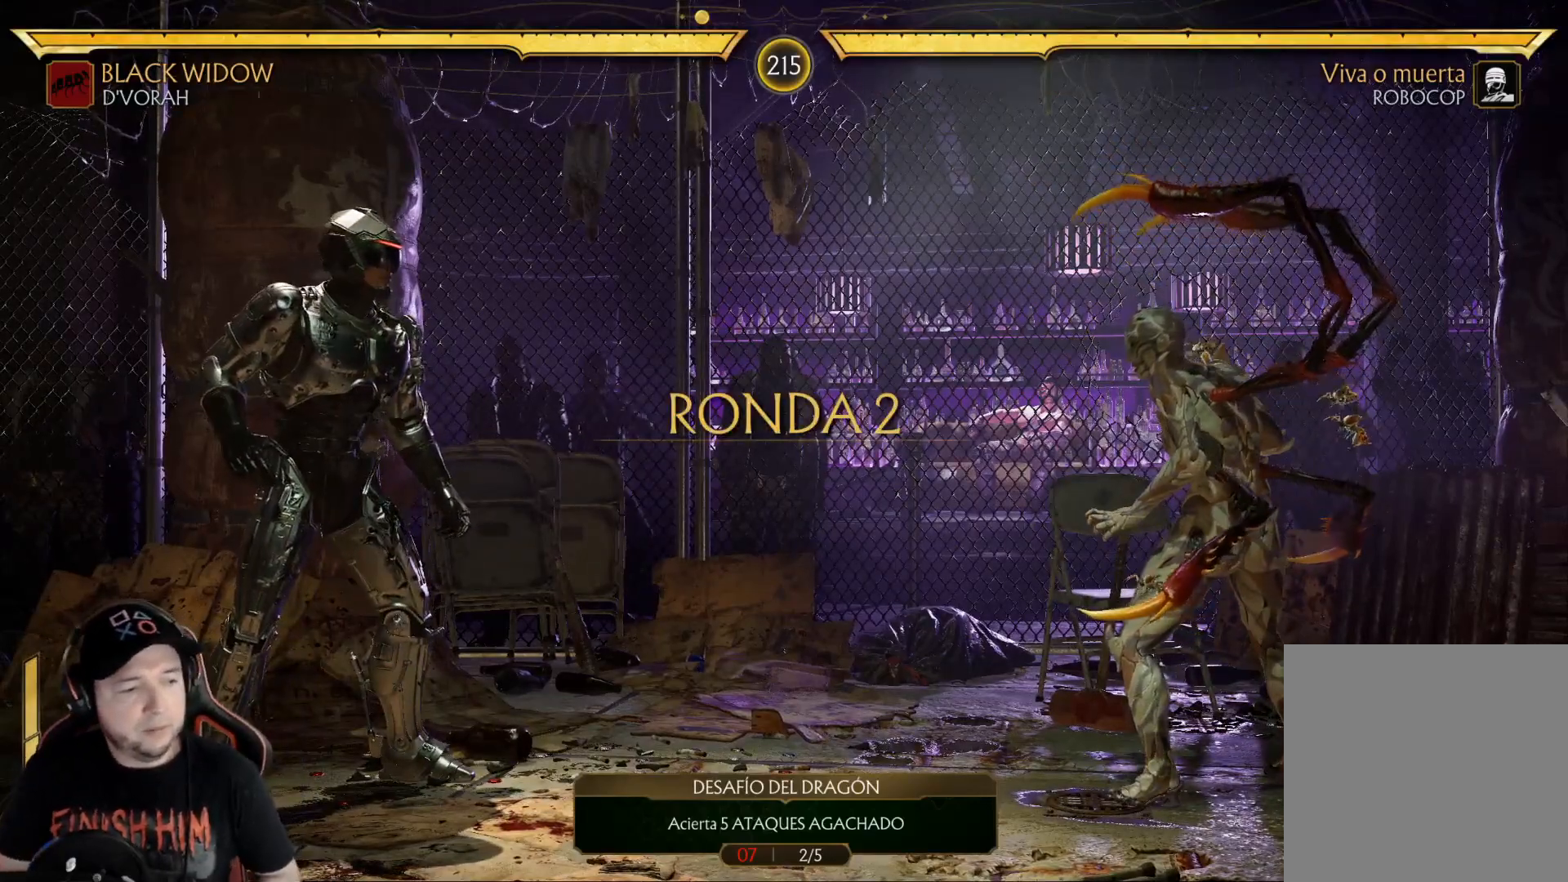
{"buttons": [], "left_stick": "center", "right_stick": "center", "events": [[34, "DPAD_LEFT", "up"]]}
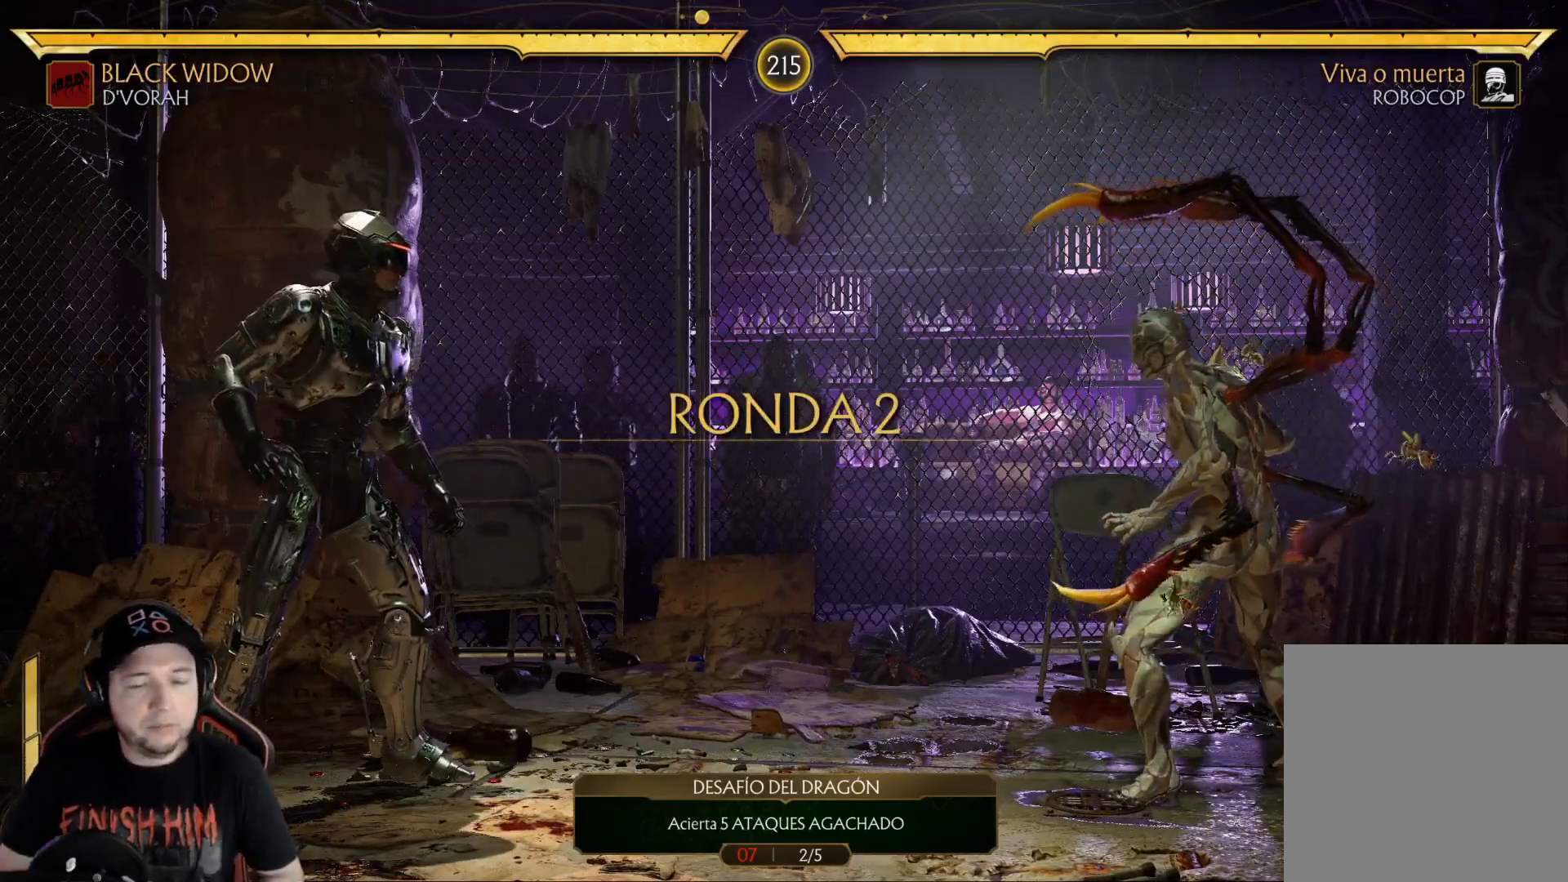
{"buttons": ["R2"], "left_stick": "center", "right_stick": "center", "events": [[167, "R2", "down"], [284, "R2", "up"], [401, "R2", "down"]]}
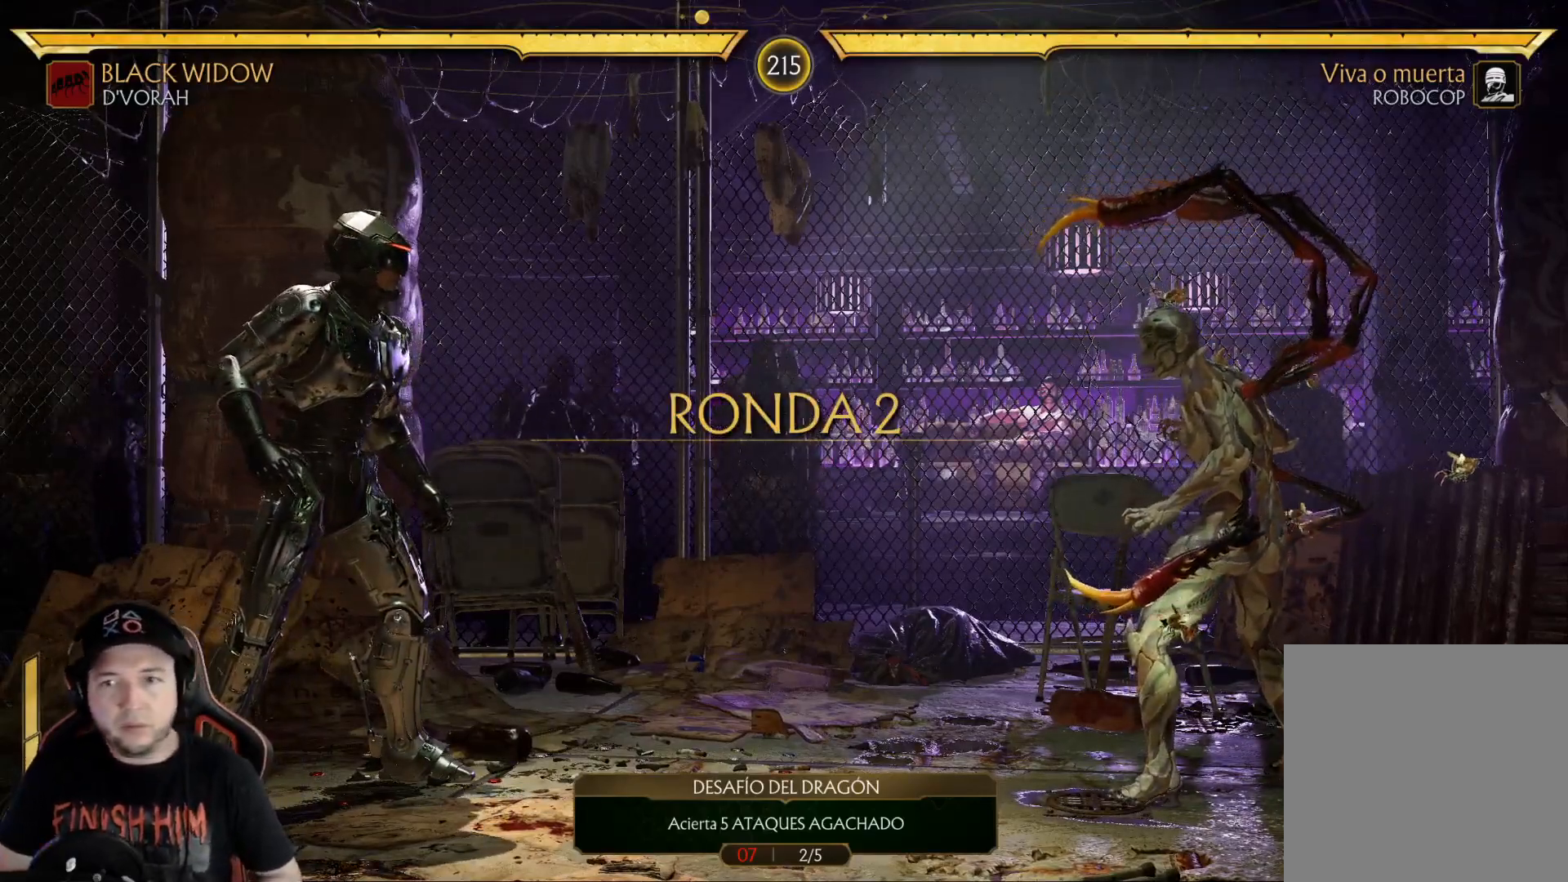
{"buttons": ["DPAD_UP", "DPAD_LEFT"], "left_stick": "center", "right_stick": "center", "events": [[33, "R2", "up"], [66, "DPAD_LEFT", "down"], [133, "DPAD_UP", "down"]]}
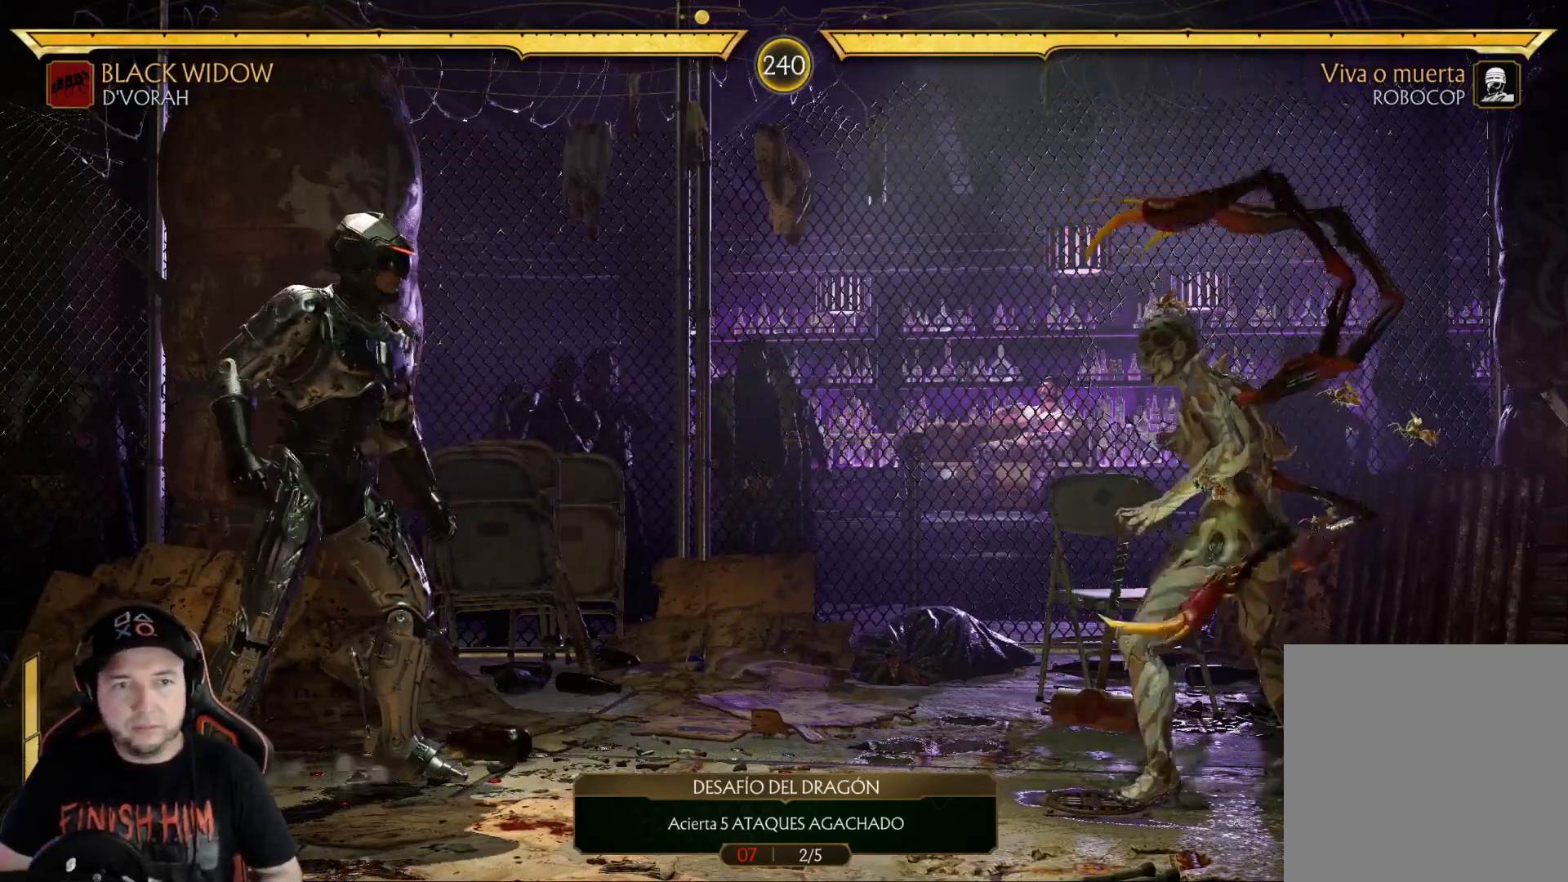
{"buttons": [], "left_stick": "center", "right_stick": "center", "events": [[284, "DPAD_UP", "up"], [318, "DPAD_LEFT", "up"], [351, "Y", "down"], [468, "Y", "up"]]}
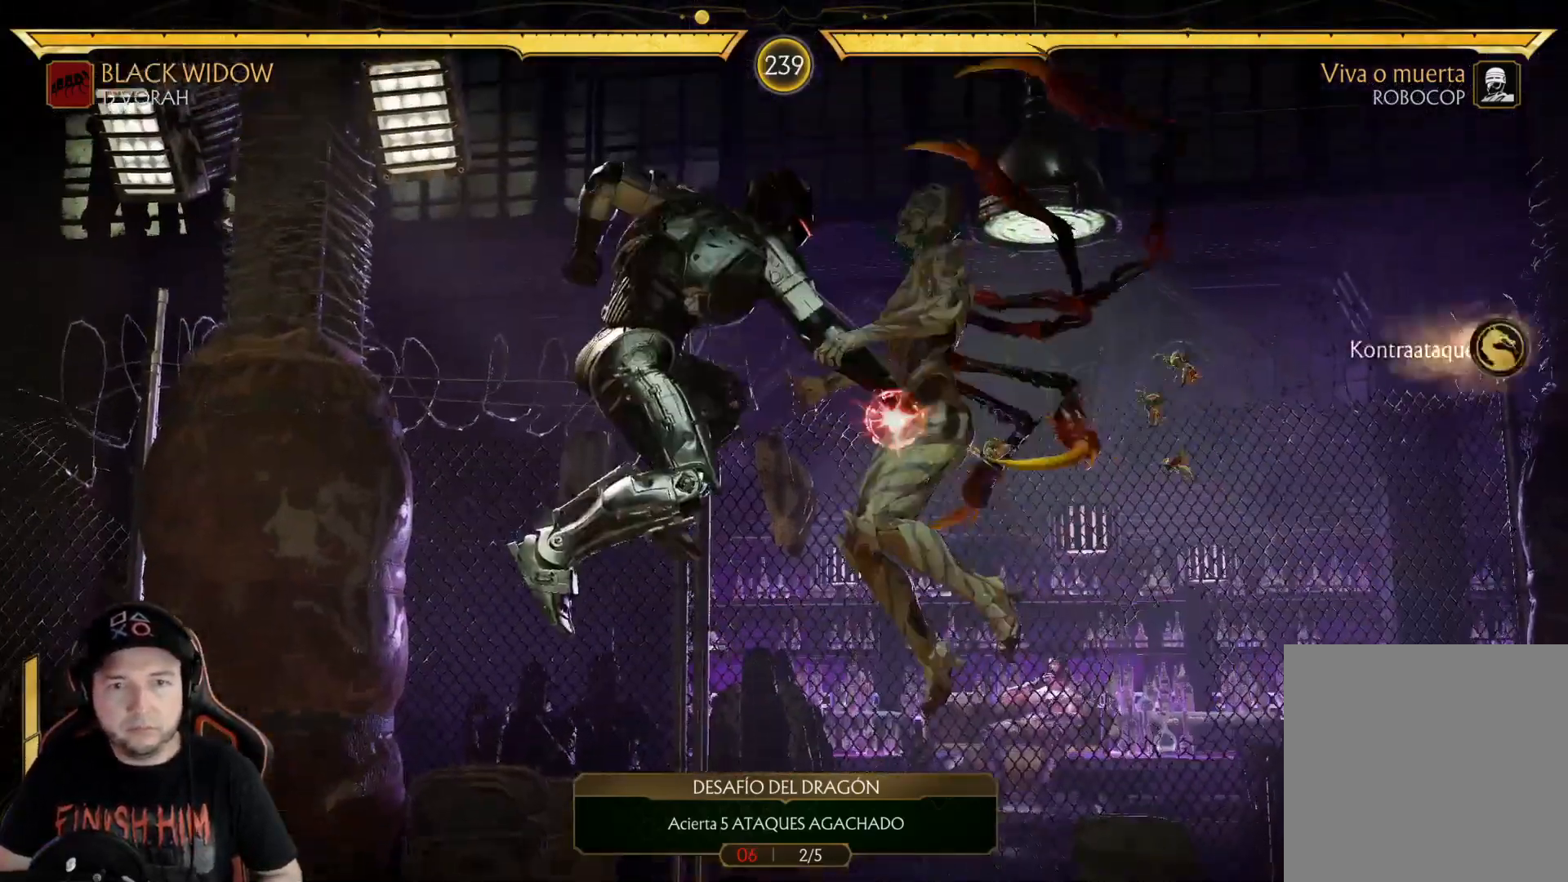
{"buttons": [], "left_stick": "center", "right_stick": "center", "events": [[434, "DPAD_DOWN", "down"], [501, "DPAD_DOWN", "up"]]}
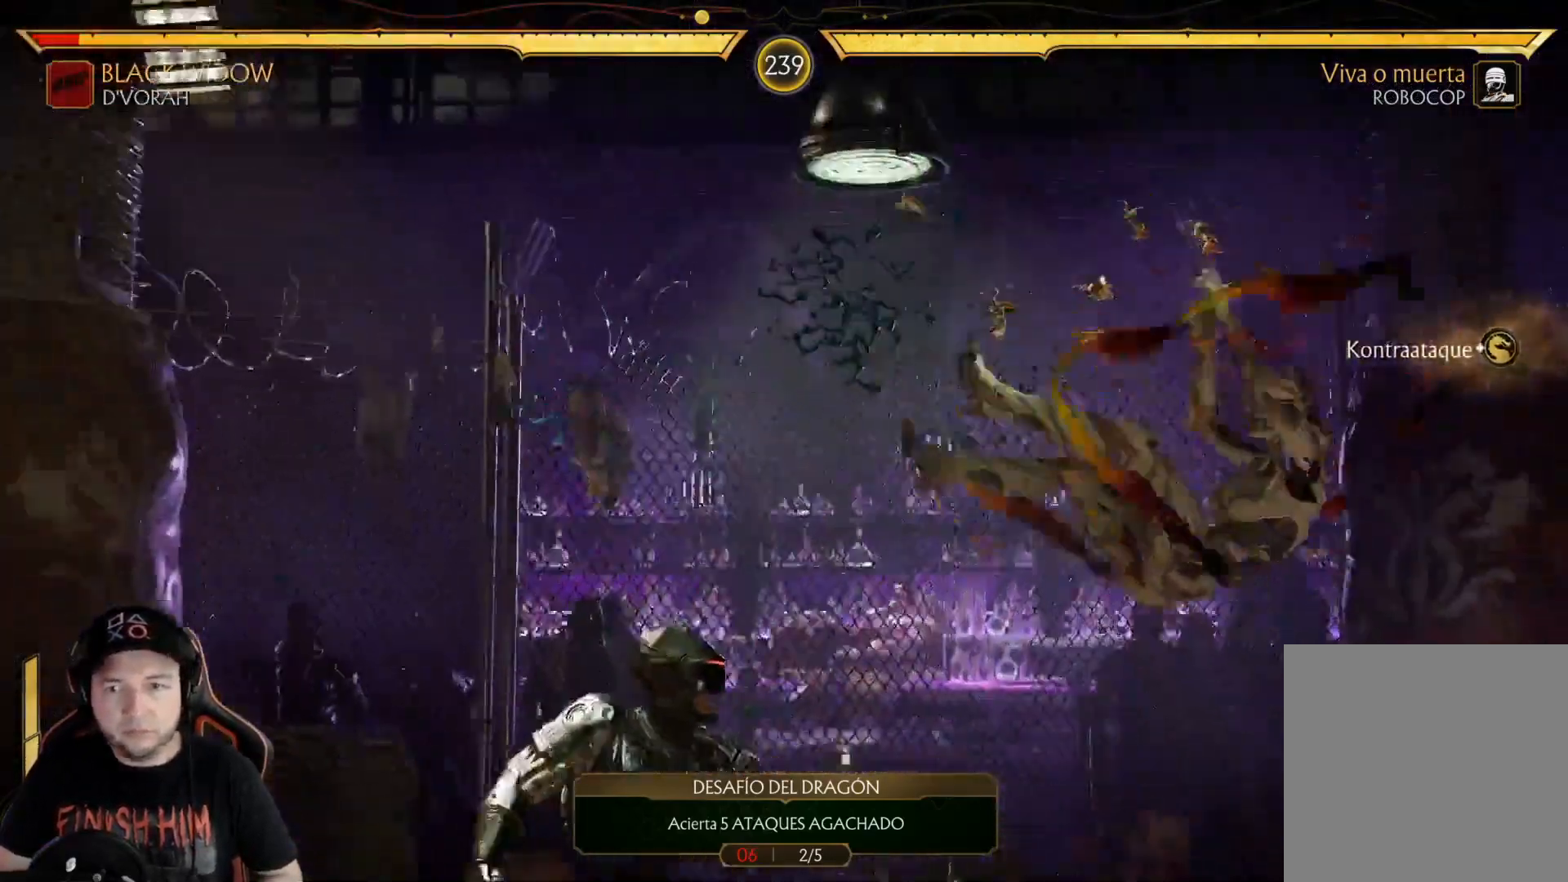
{"buttons": ["L2", "DPAD_LEFT"], "left_stick": "center", "right_stick": "center"}
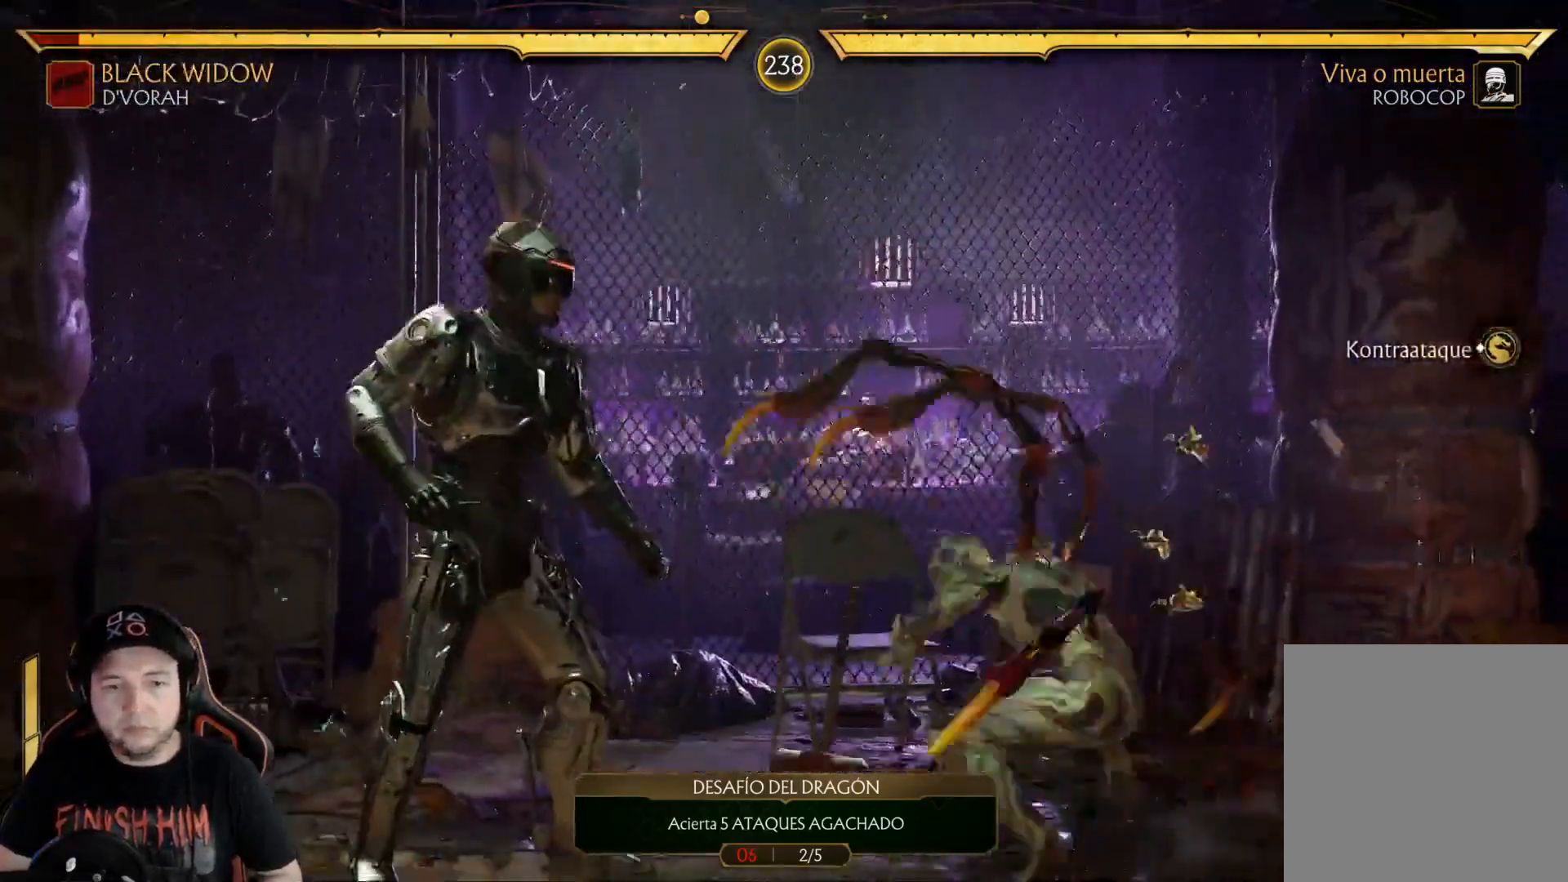
{"buttons": ["R2"], "left_stick": "center", "right_stick": "center", "events": [[34, "DPAD_LEFT", "up"], [34, "L2", "up"], [84, "DPAD_LEFT", "down"], [84, "L2", "down"], [117, "R2", "down"], [151, "L2", "up"], [234, "DPAD_LEFT", "up"]]}
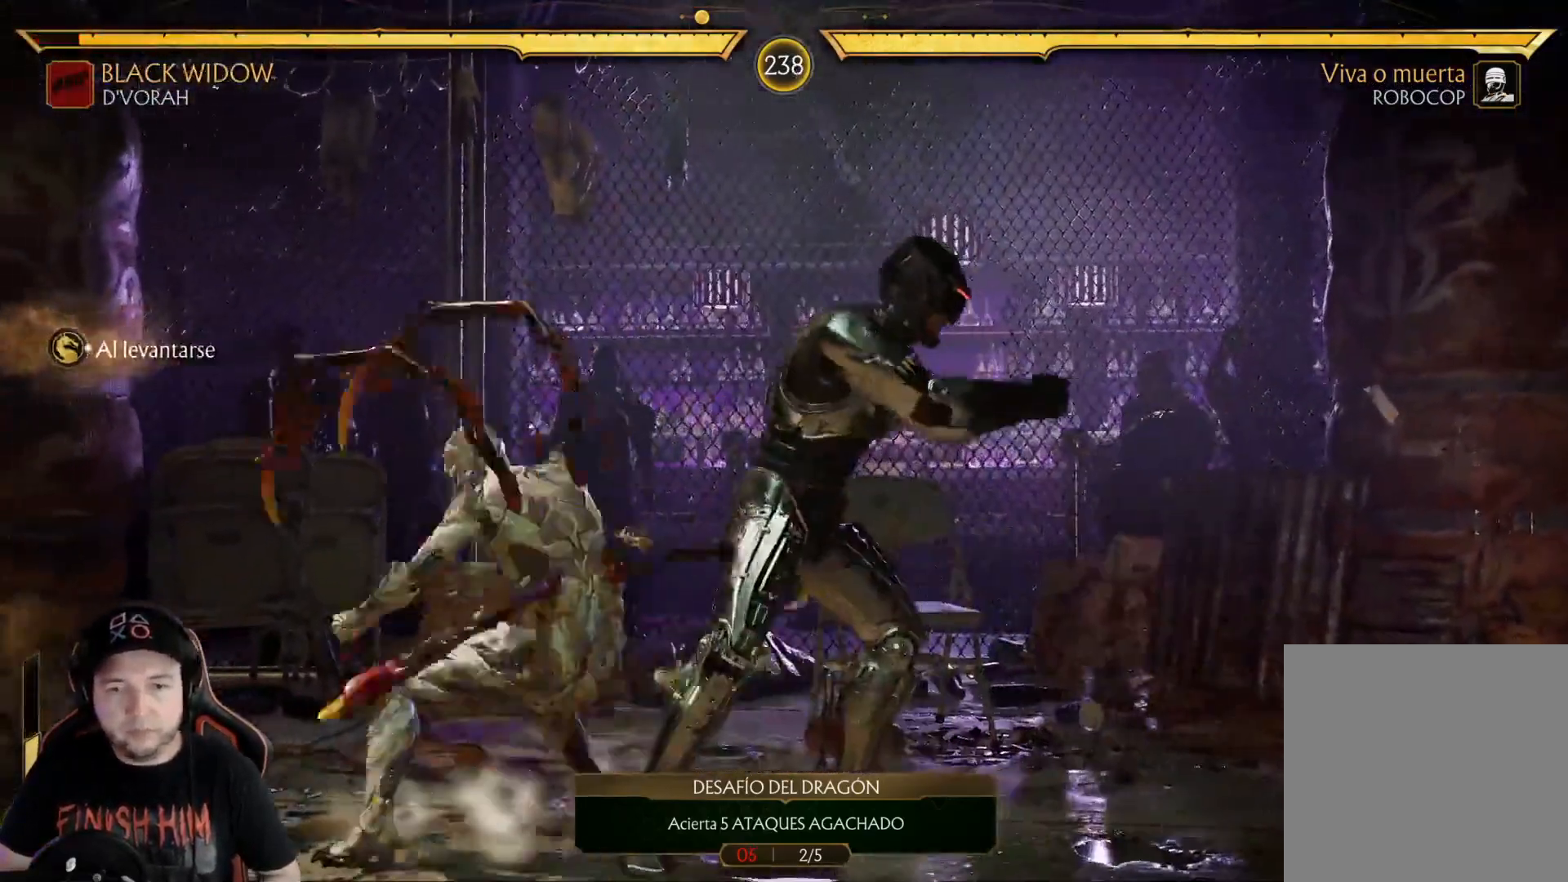
{"buttons": [], "left_stick": "center", "right_stick": "center", "events": [[117, "R2", "up"], [201, "Y", "down"], [301, "Y", "up"], [384, "X", "down"], [485, "X", "up"]]}
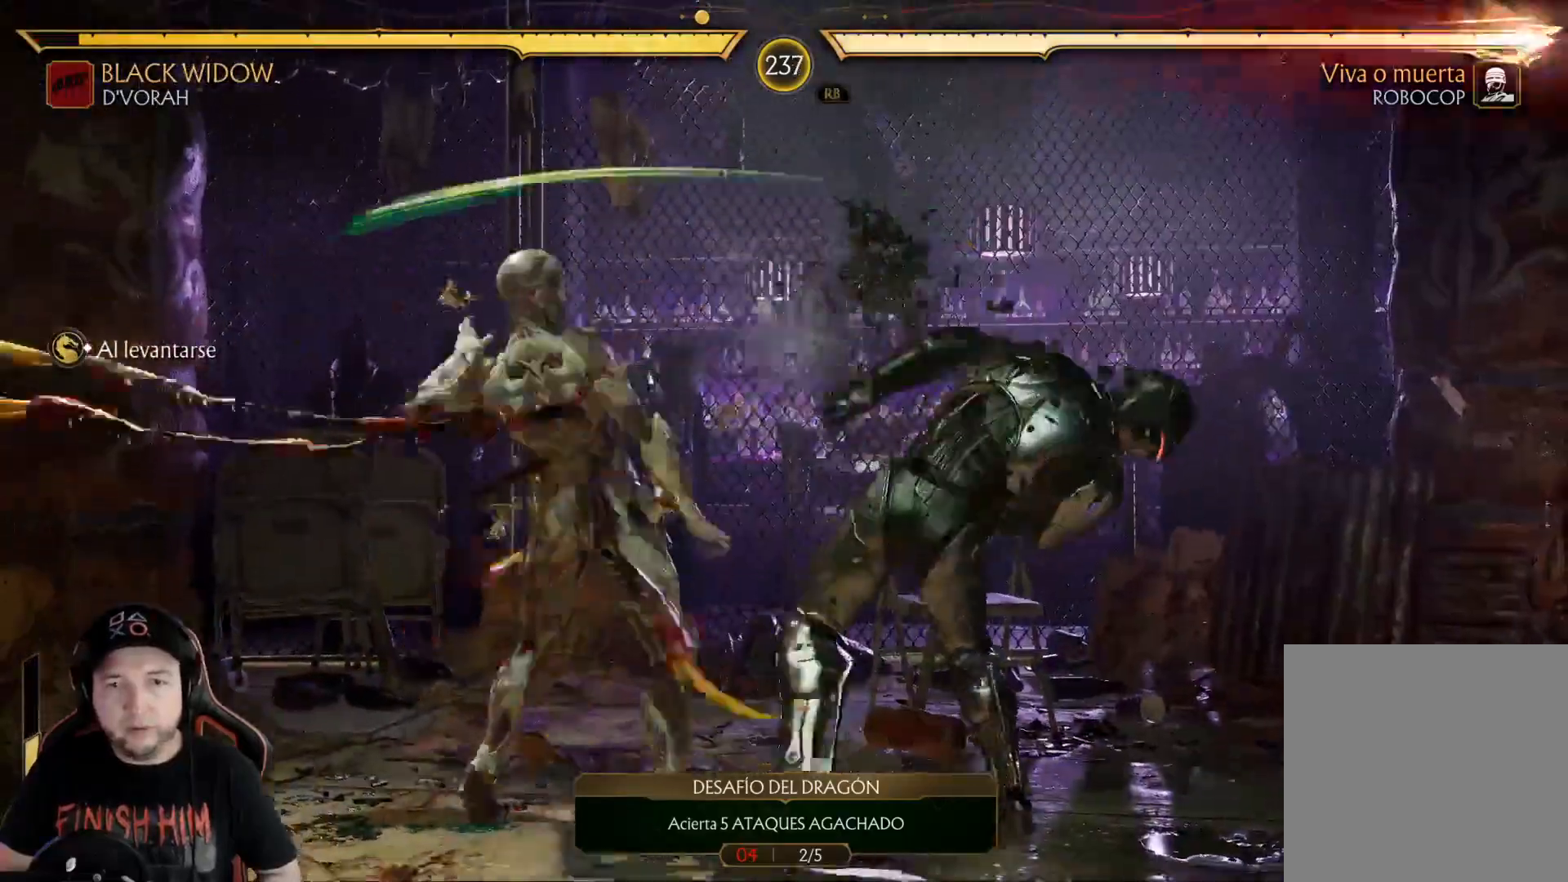
{"buttons": ["Y"], "left_stick": "center", "right_stick": "center", "events": [[51, "Y", "down"], [101, "Y", "up"], [218, "Y", "down"], [251, "Y", "up"], [335, "Y", "down"], [385, "Y", "up"], [468, "Y", "down"]]}
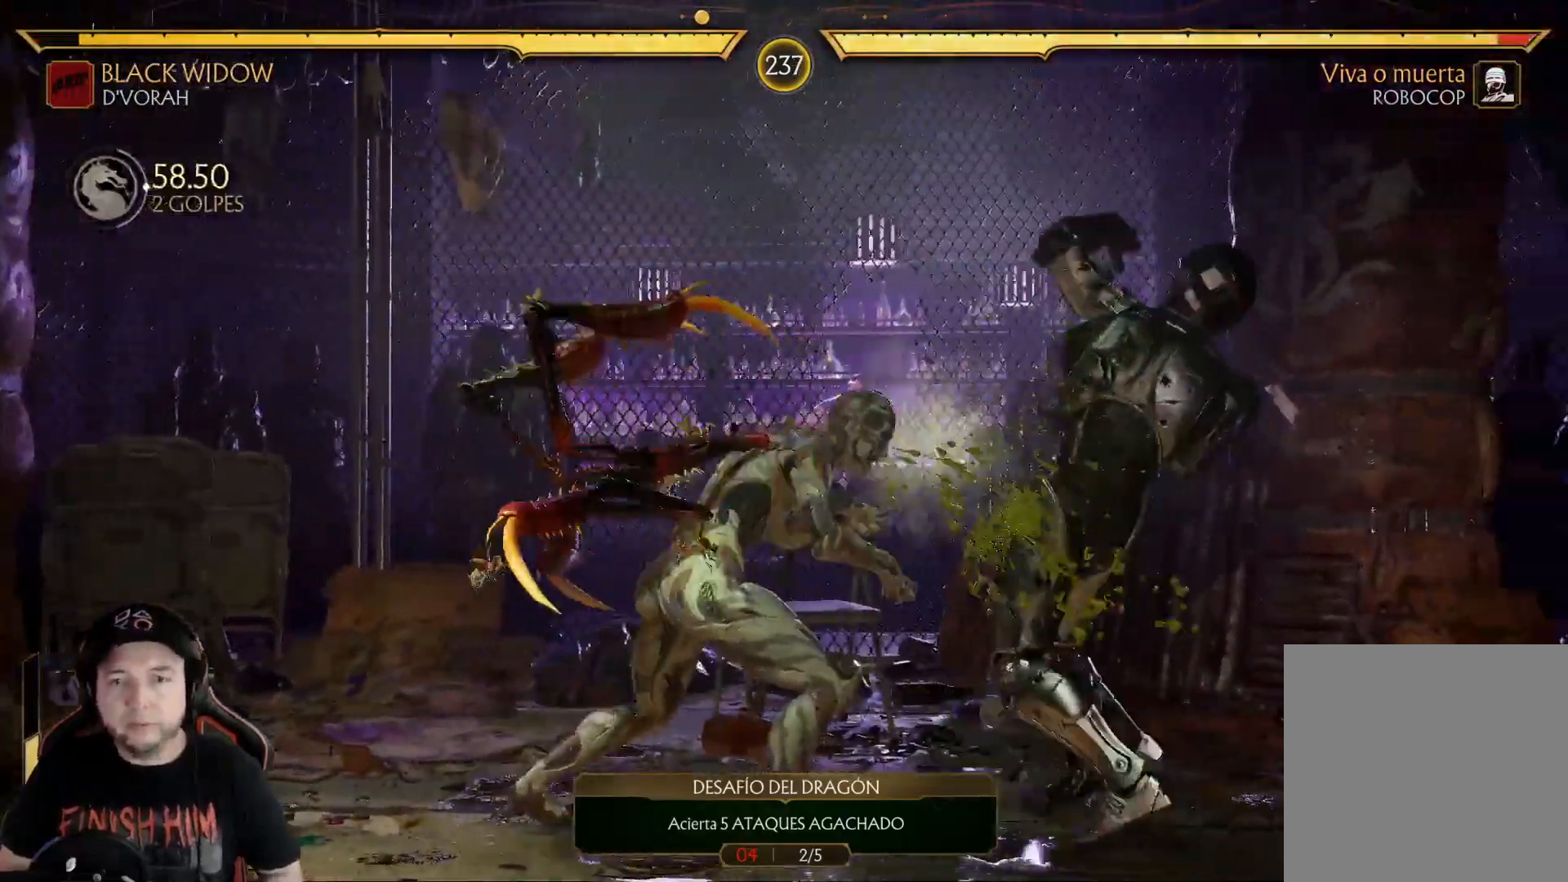
{"buttons": ["Y"], "left_stick": "center", "right_stick": "center", "events": [[17, "Y", "up"], [100, "Y", "down"], [150, "Y", "up"], [234, "Y", "down"], [284, "Y", "up"], [384, "Y", "down"], [418, "Y", "up"], [501, "Y", "down"]]}
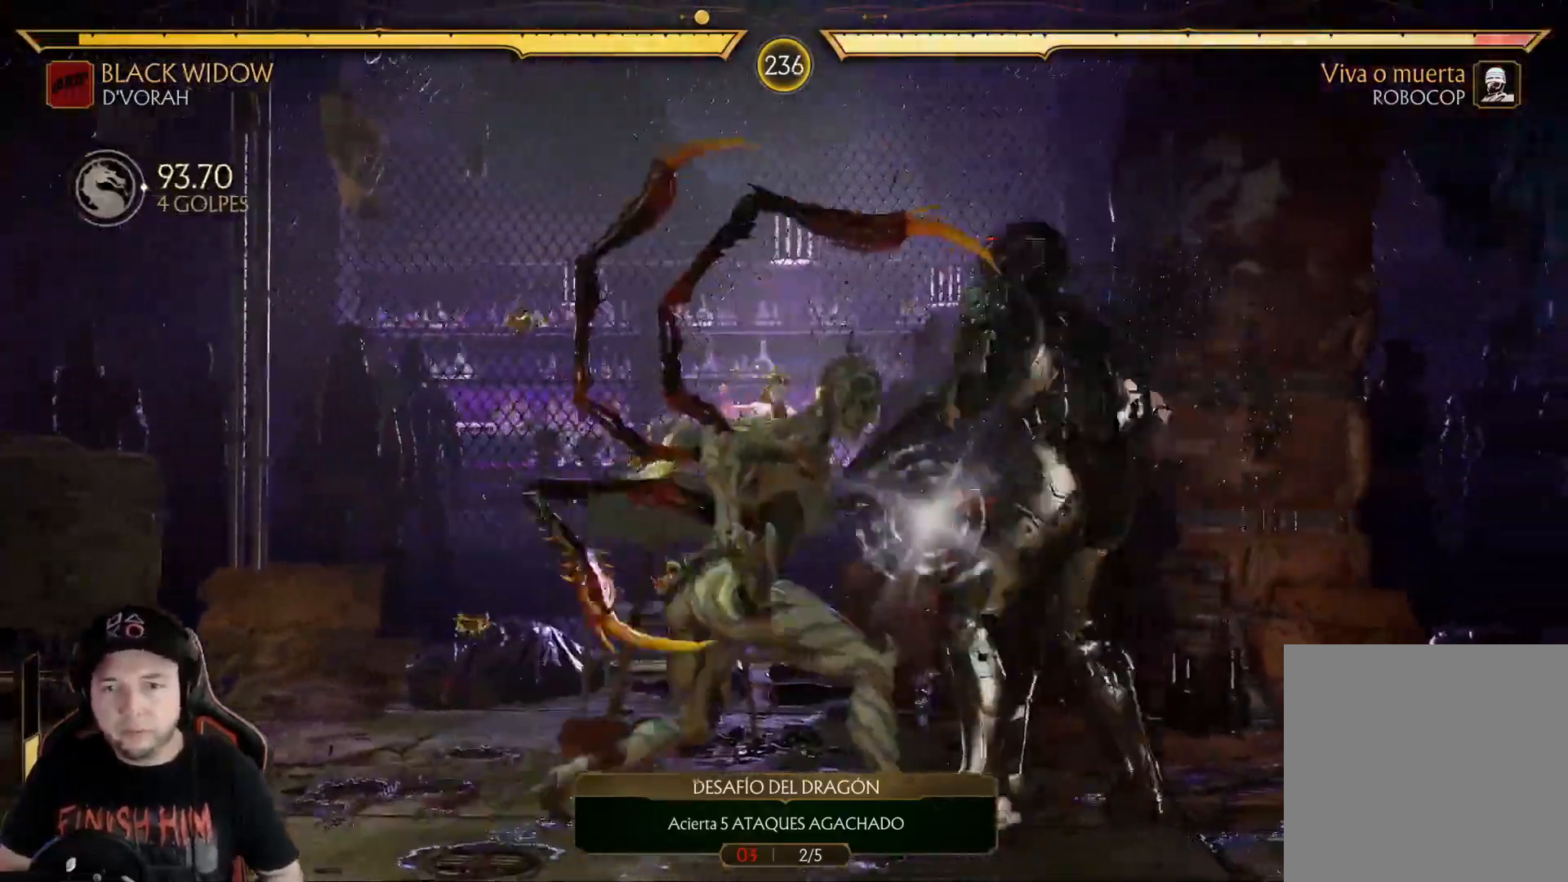
{"buttons": [], "left_stick": "center", "right_stick": "center", "events": [[67, "Y", "up"], [134, "Y", "down"], [184, "Y", "up"], [201, "R2", "down"], [335, "R2", "up"]]}
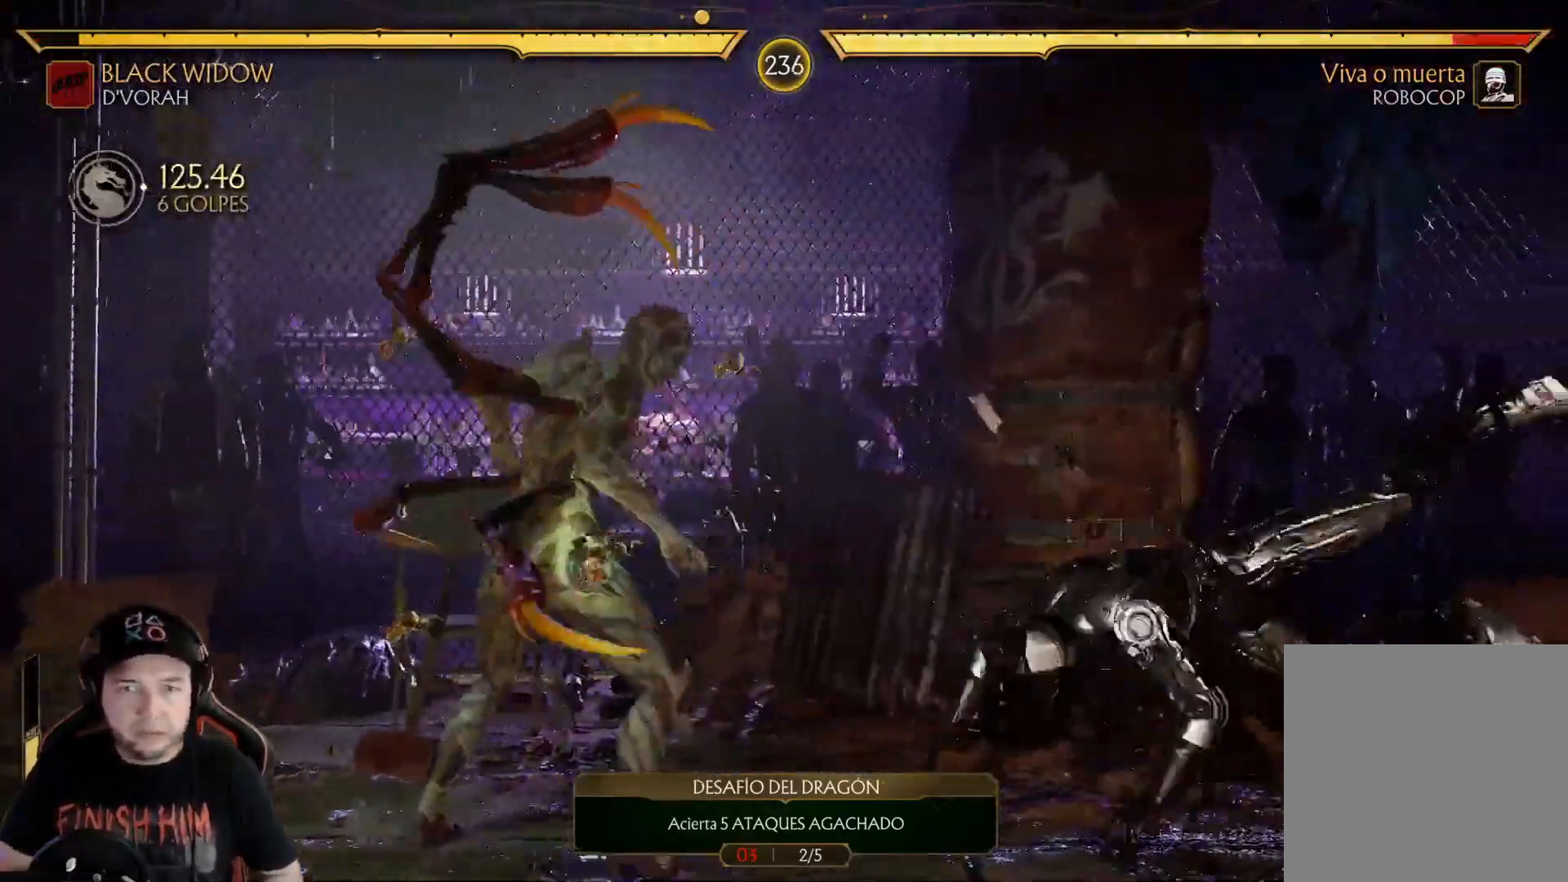
{"buttons": ["DPAD_UP", "DPAD_RIGHT"], "left_stick": "center", "right_stick": "center", "events": [[50, "DPAD_RIGHT", "down"], [150, "DPAD_RIGHT", "up"], [234, "DPAD_RIGHT", "down"], [317, "DPAD_RIGHT", "up"], [317, "R2", "down"], [434, "R2", "up"], [451, "DPAD_RIGHT", "down"], [451, "DPAD_UP", "down"]]}
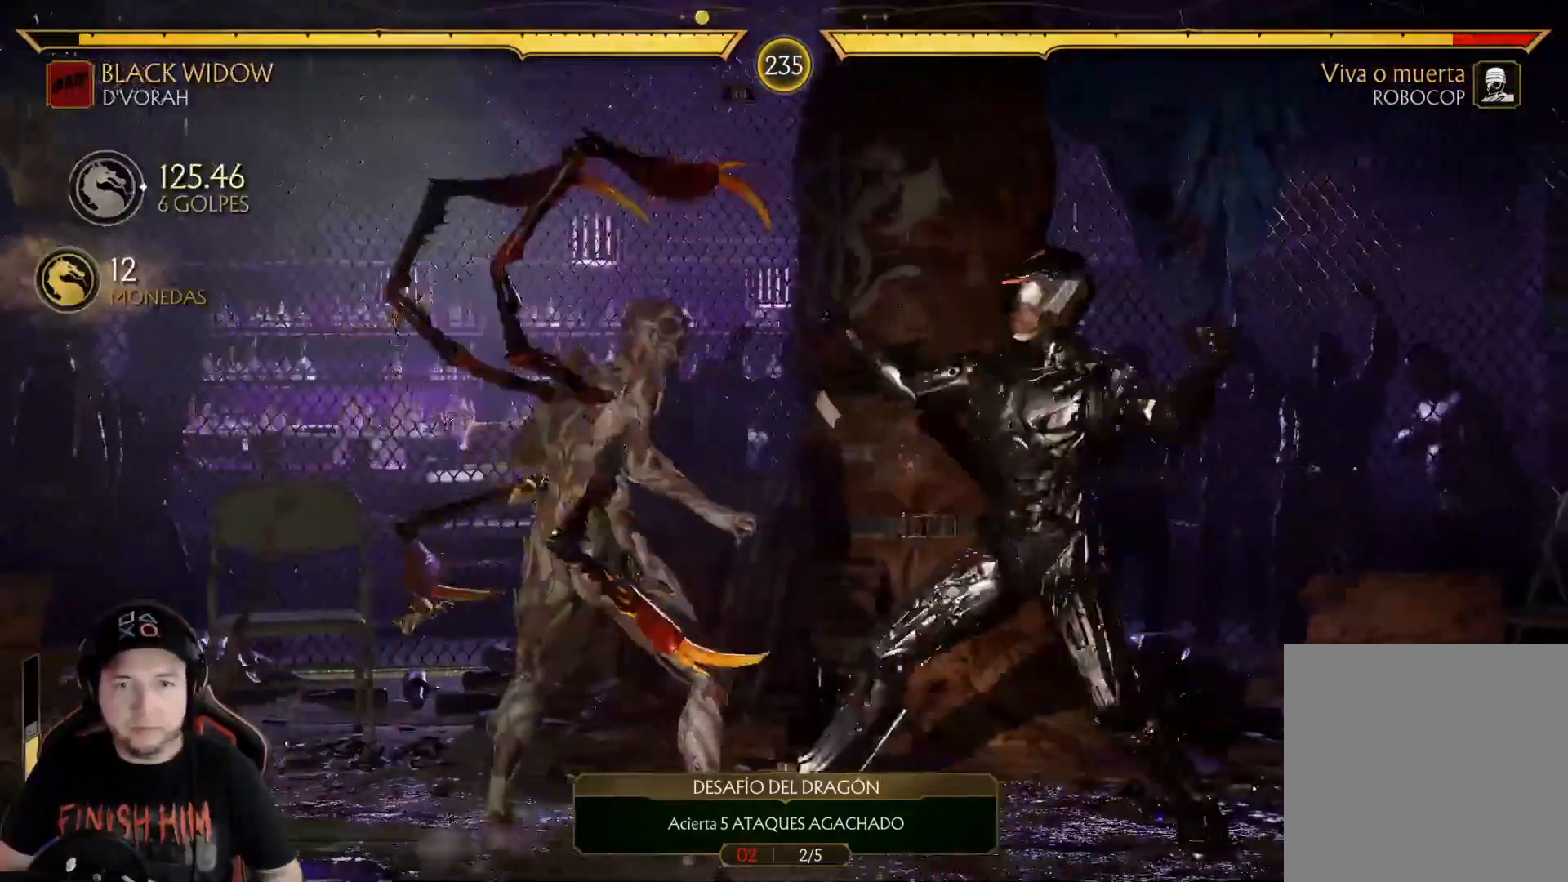
{"buttons": [], "left_stick": "center", "right_stick": "center", "events": [[101, "DPAD_RIGHT", "up"], [117, "DPAD_UP", "up"]]}